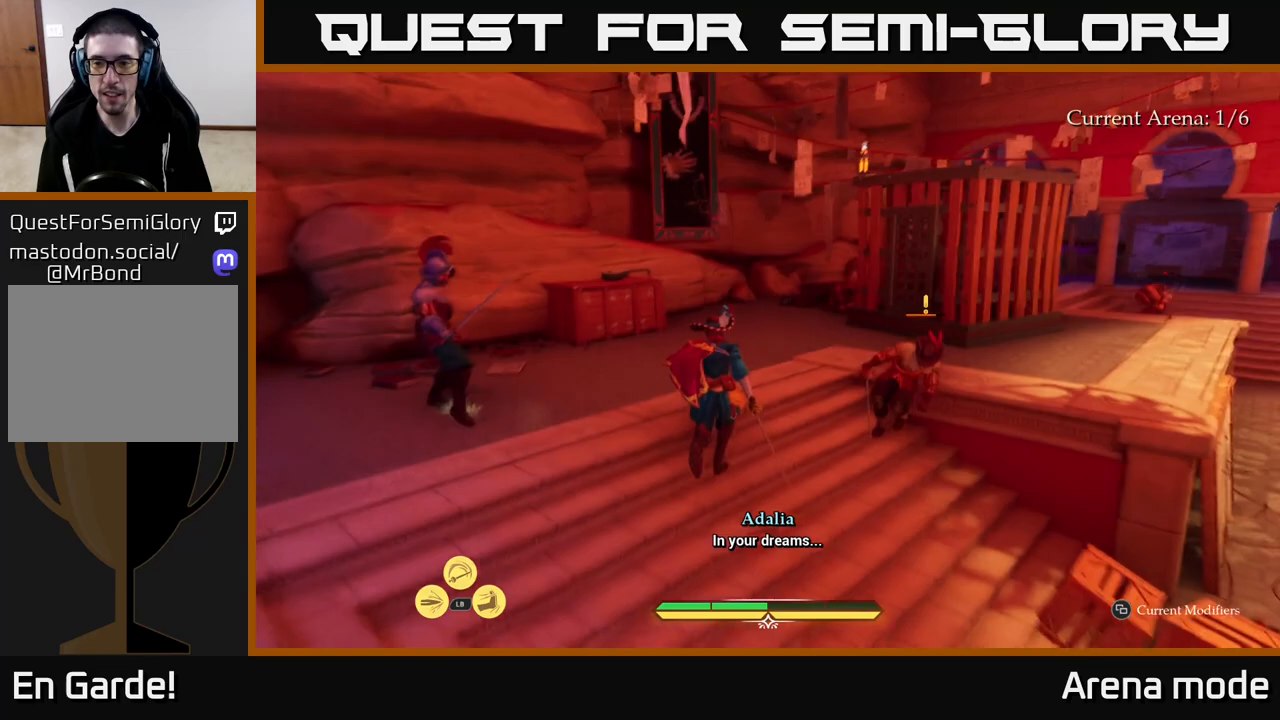
Gameplay with a controller (Xbox layout); each line is a JSON object with the inputs held at the frame after it. "events" lists button and stick changes between this image and that frame as [ms after this image, input, new state], when the widget could be followed in between.
{"buttons": [], "left_stick": "right", "right_stick": "center", "events": [[33, "right_stick", "center"], [283, "L2", "up"], [283, "X", "down"], [283, "left_stick", "right"], [317, "X", "up"], [333, "left_stick", "down-right"], [450, "left_stick", "right"]]}
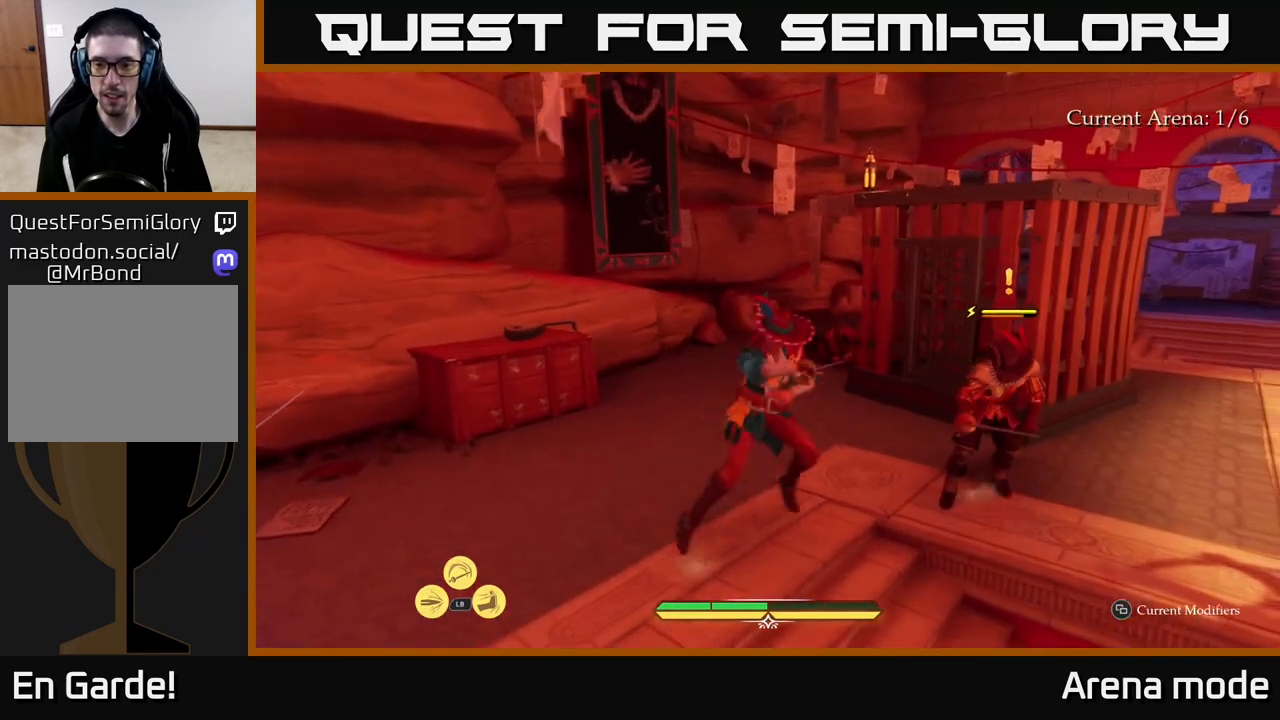
{"buttons": [], "left_stick": "up-right", "right_stick": "center", "events": [[67, "X", "down"], [100, "left_stick", "up-right"], [133, "X", "up"], [233, "X", "down"], [333, "X", "up"], [433, "X", "down"], [500, "X", "up"]]}
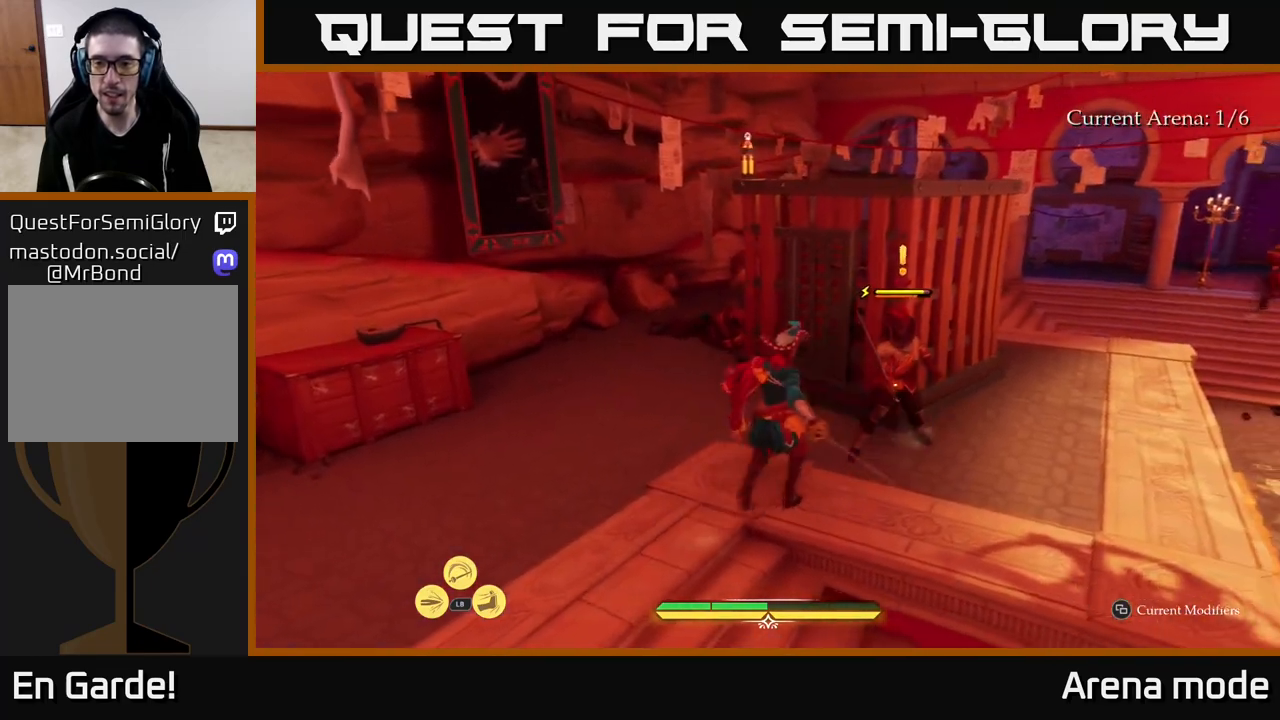
{"buttons": [], "left_stick": "center", "right_stick": "center", "events": [[117, "left_stick", "center"]]}
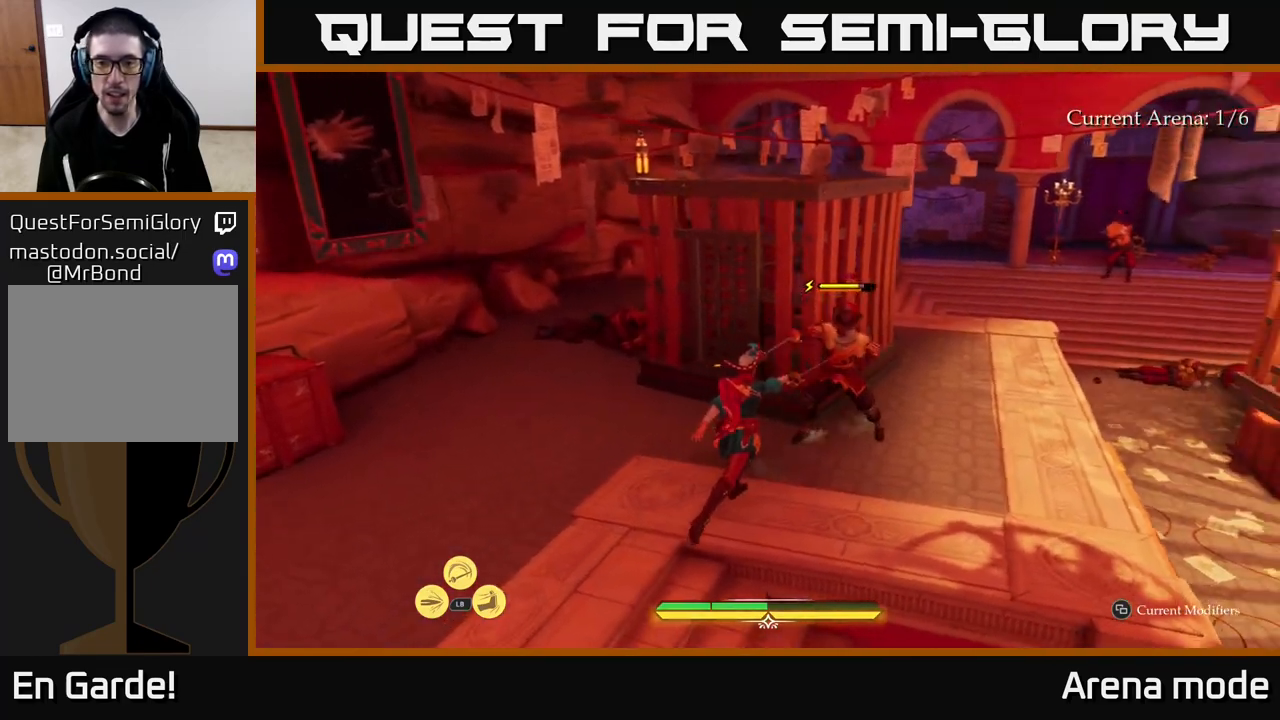
{"buttons": [], "left_stick": "center", "right_stick": "center", "events": [[250, "X", "down"], [333, "X", "up"]]}
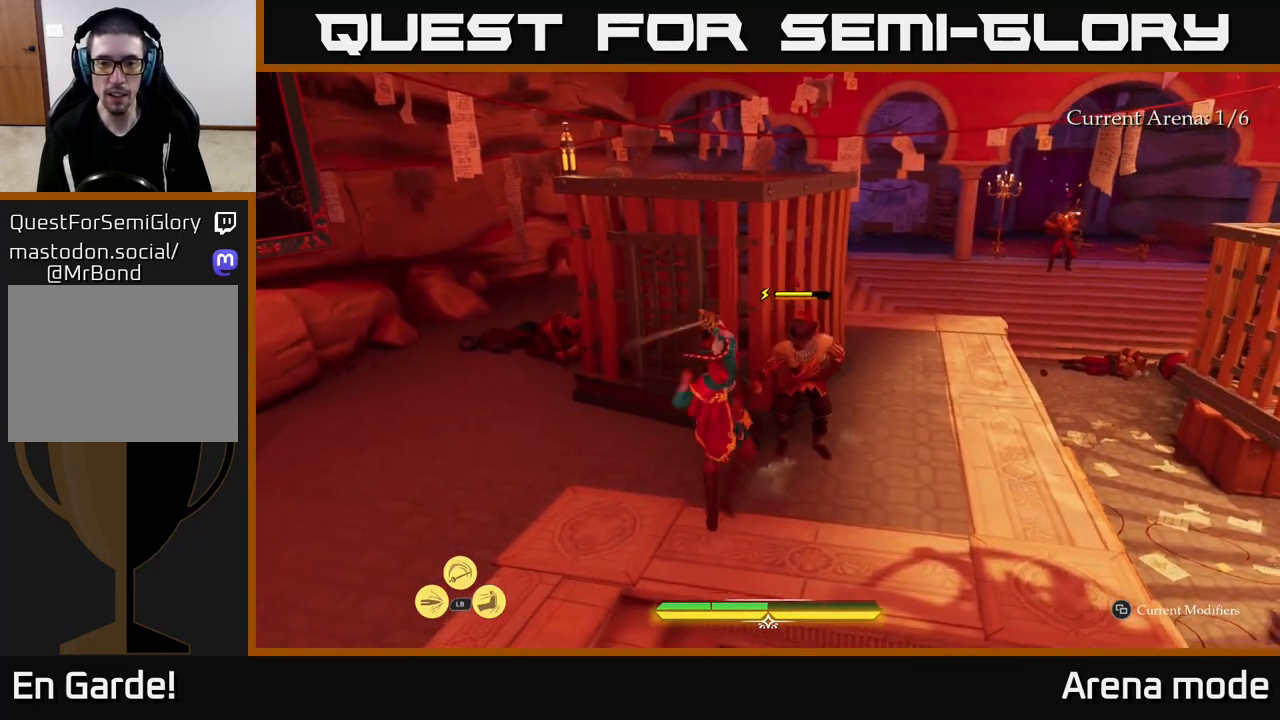
{"buttons": [], "left_stick": "center", "right_stick": "center", "events": [[50, "X", "down"], [100, "X", "up"]]}
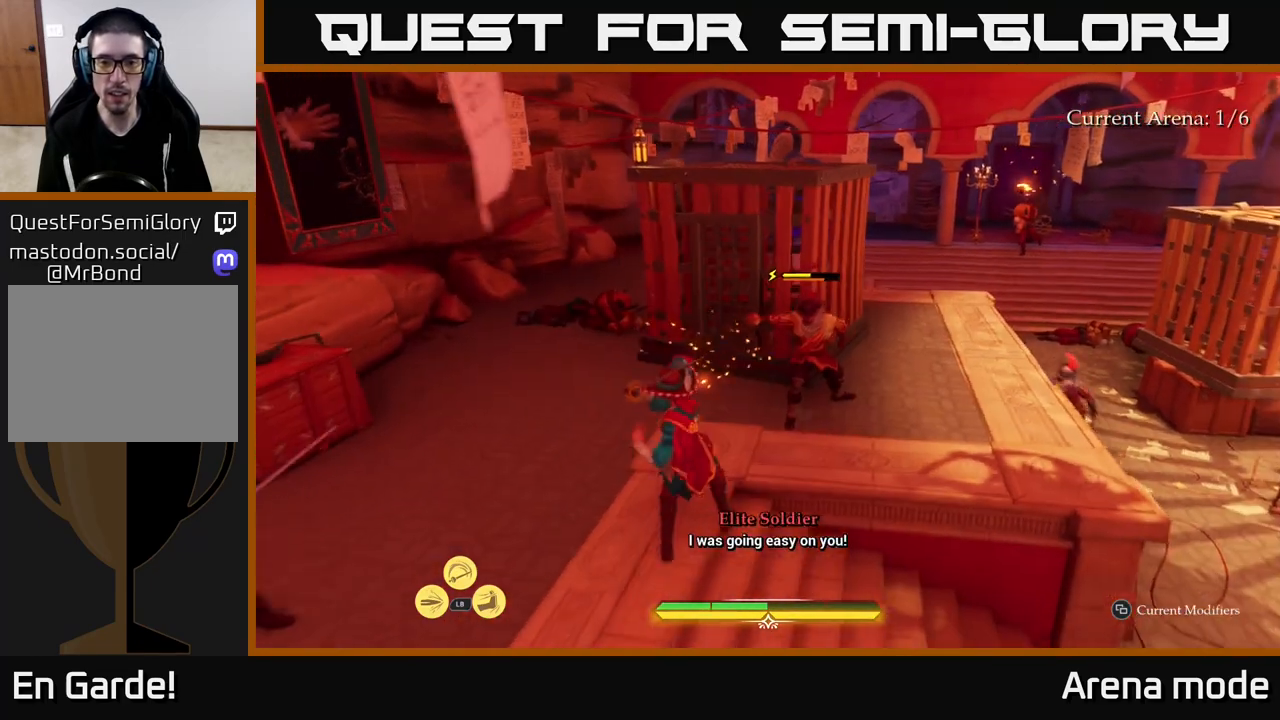
{"buttons": [], "left_stick": "center", "right_stick": "center", "events": [[433, "Y", "down"], [500, "Y", "up"]]}
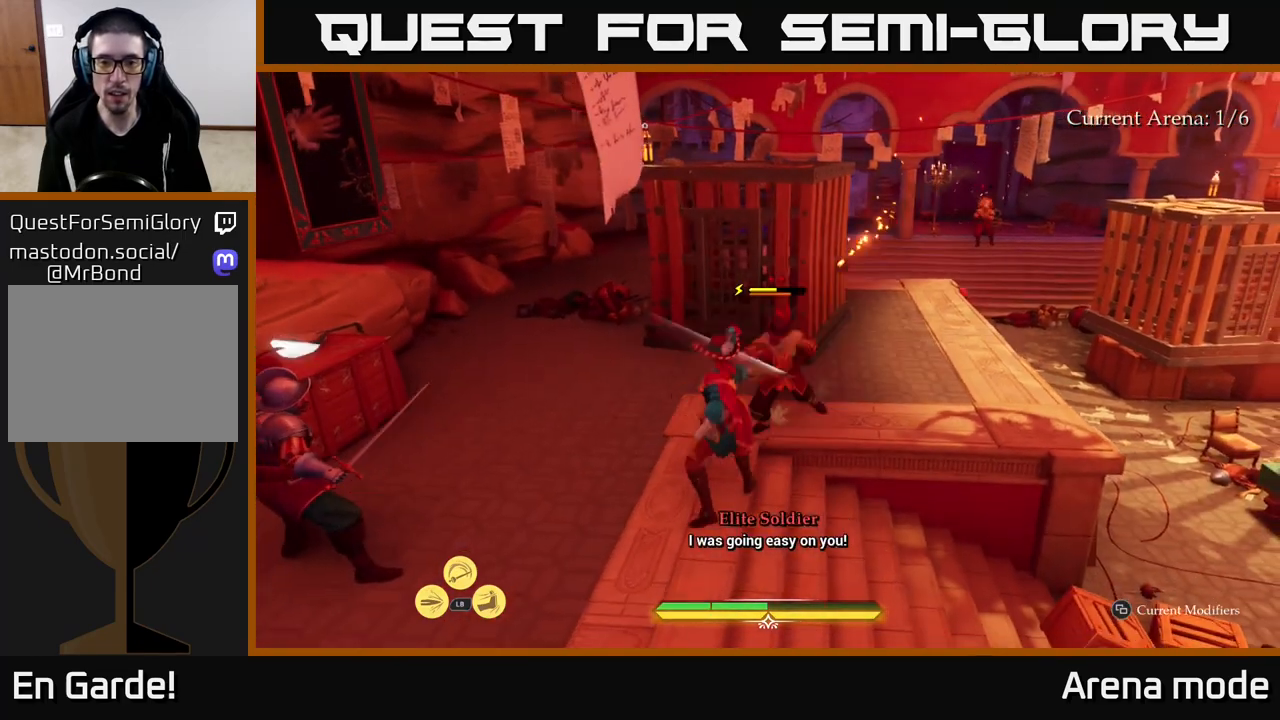
{"buttons": [], "left_stick": "center", "right_stick": "center", "events": []}
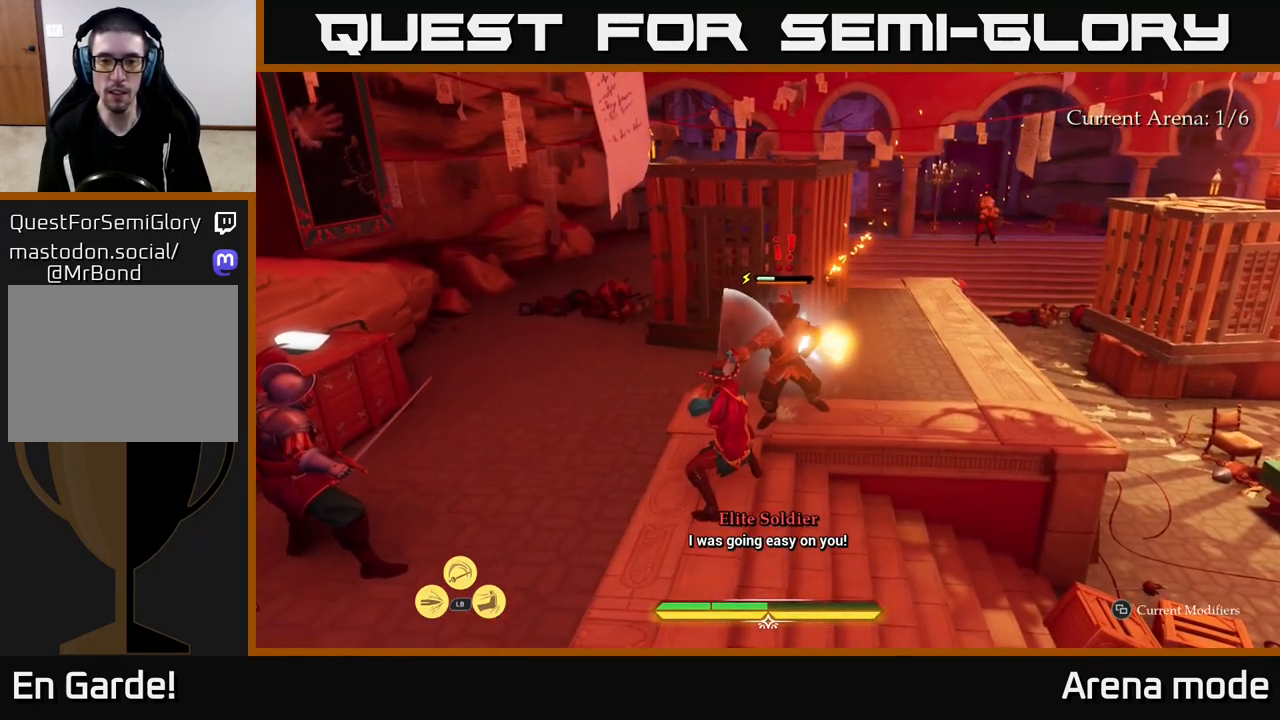
{"buttons": ["R2"], "left_stick": "up-right", "right_stick": "center", "events": [[217, "left_stick", "up"], [333, "R2", "down"], [333, "left_stick", "up-right"], [400, "R2", "up"], [467, "R2", "down"]]}
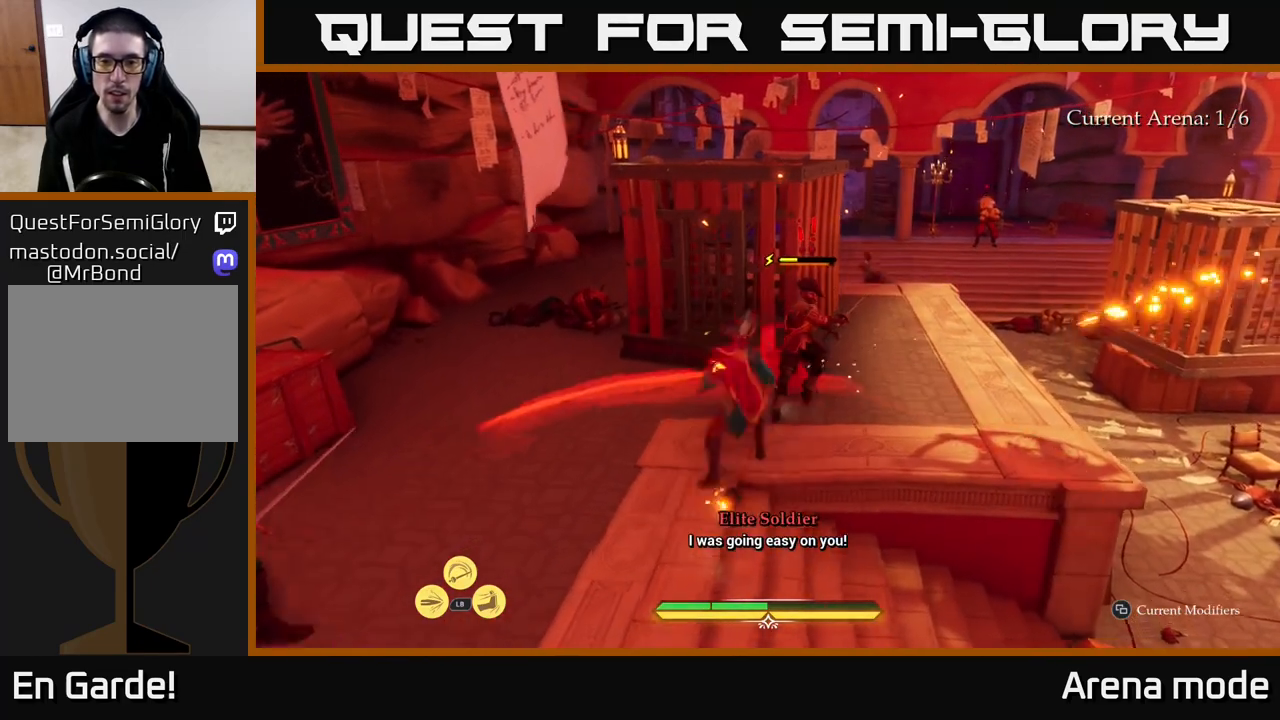
{"buttons": [], "left_stick": "left", "right_stick": "center", "events": [[67, "R2", "up"], [117, "R2", "down"], [217, "R2", "up"], [333, "left_stick", "left"]]}
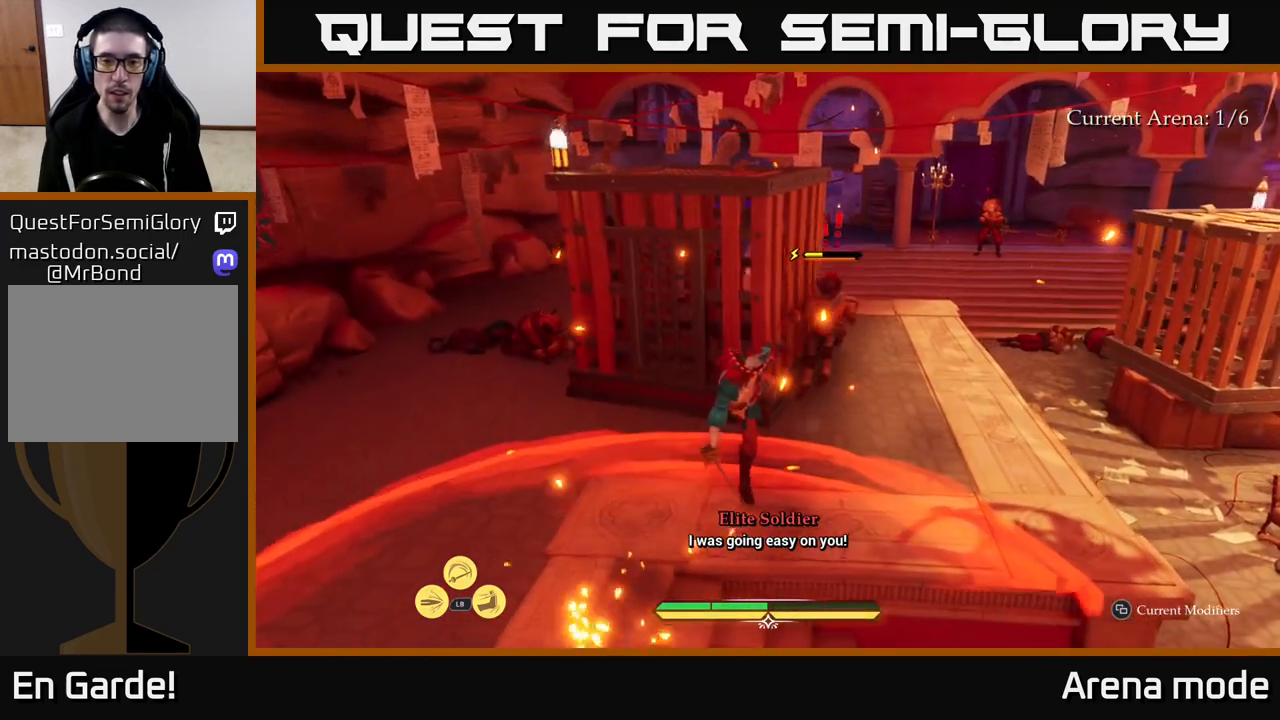
{"buttons": [], "left_stick": "up-left", "right_stick": "center", "events": [[50, "B", "down"], [67, "left_stick", "up-left"], [100, "B", "up"], [200, "B", "down"], [267, "B", "up"], [350, "B", "down"], [450, "B", "up"]]}
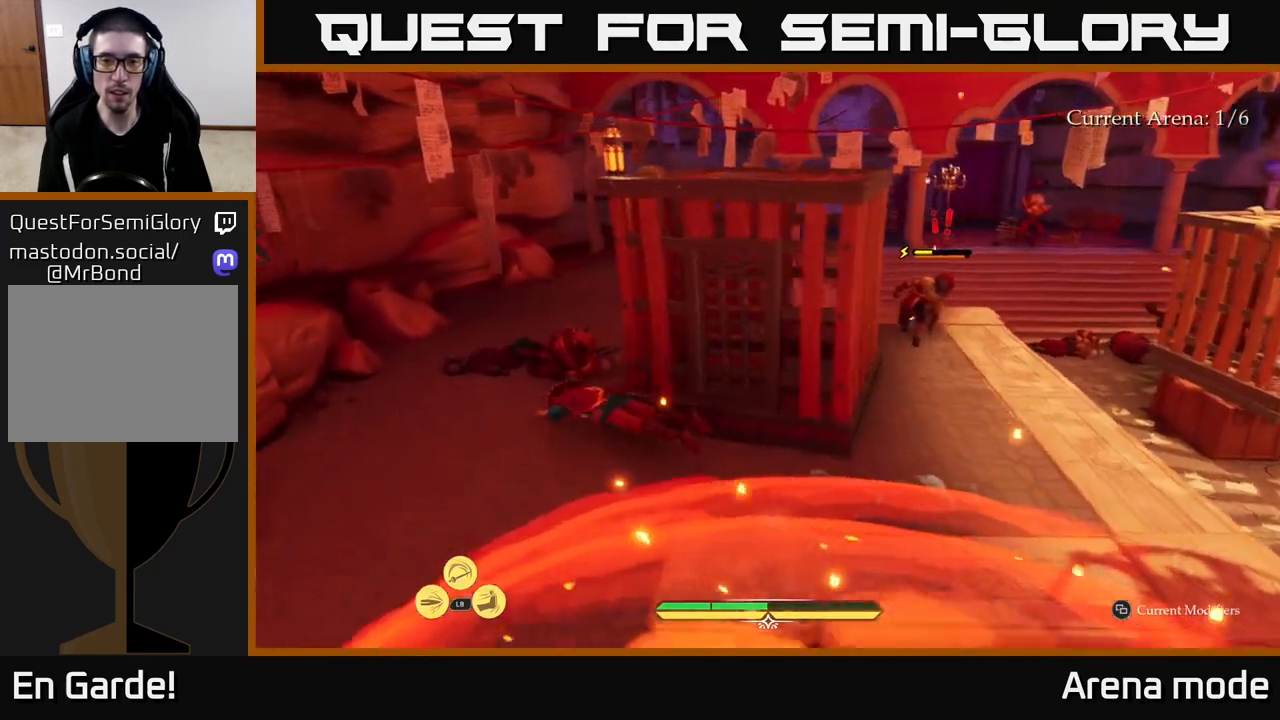
{"buttons": ["L2"], "left_stick": "up", "right_stick": "right", "events": [[100, "L2", "down"], [150, "left_stick", "up"], [350, "right_stick", "right"]]}
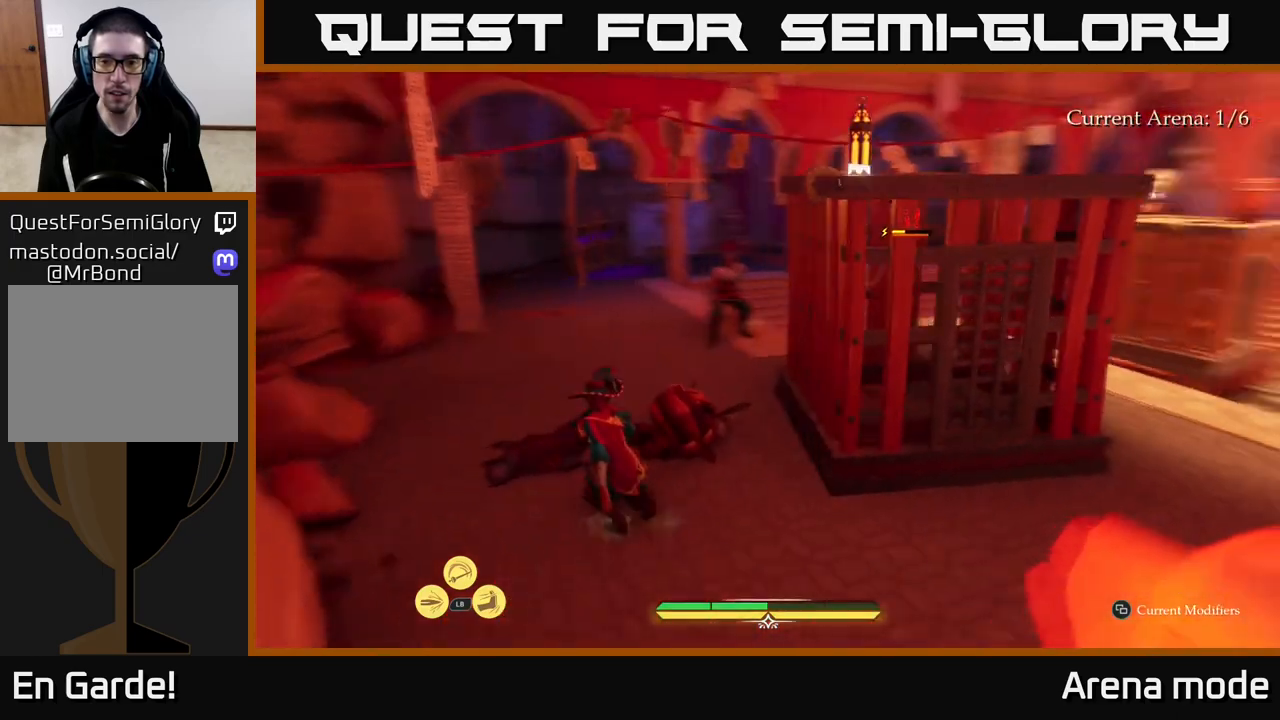
{"buttons": ["L2"], "left_stick": "up-right", "right_stick": "right", "events": [[83, "right_stick", "center"], [400, "left_stick", "up-right"], [500, "right_stick", "right"]]}
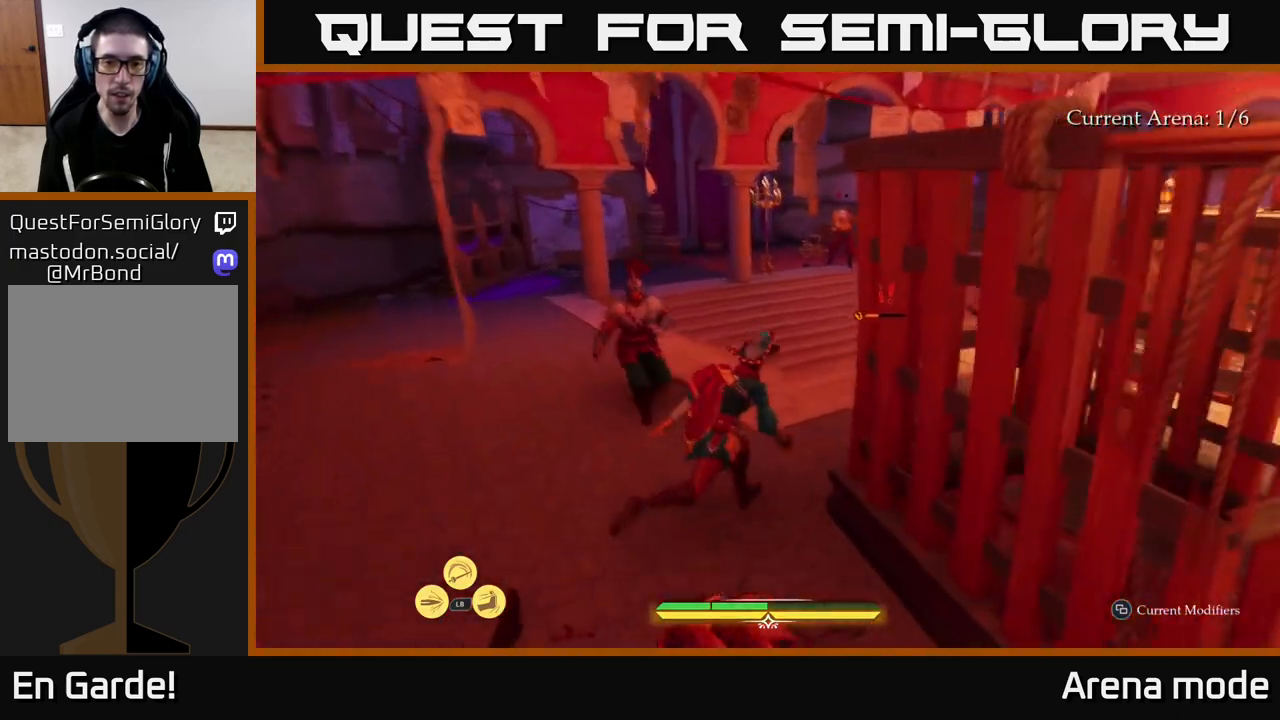
{"buttons": ["L2"], "left_stick": "up-left", "right_stick": "center", "events": [[350, "left_stick", "up"], [367, "right_stick", "center"], [450, "left_stick", "up-left"]]}
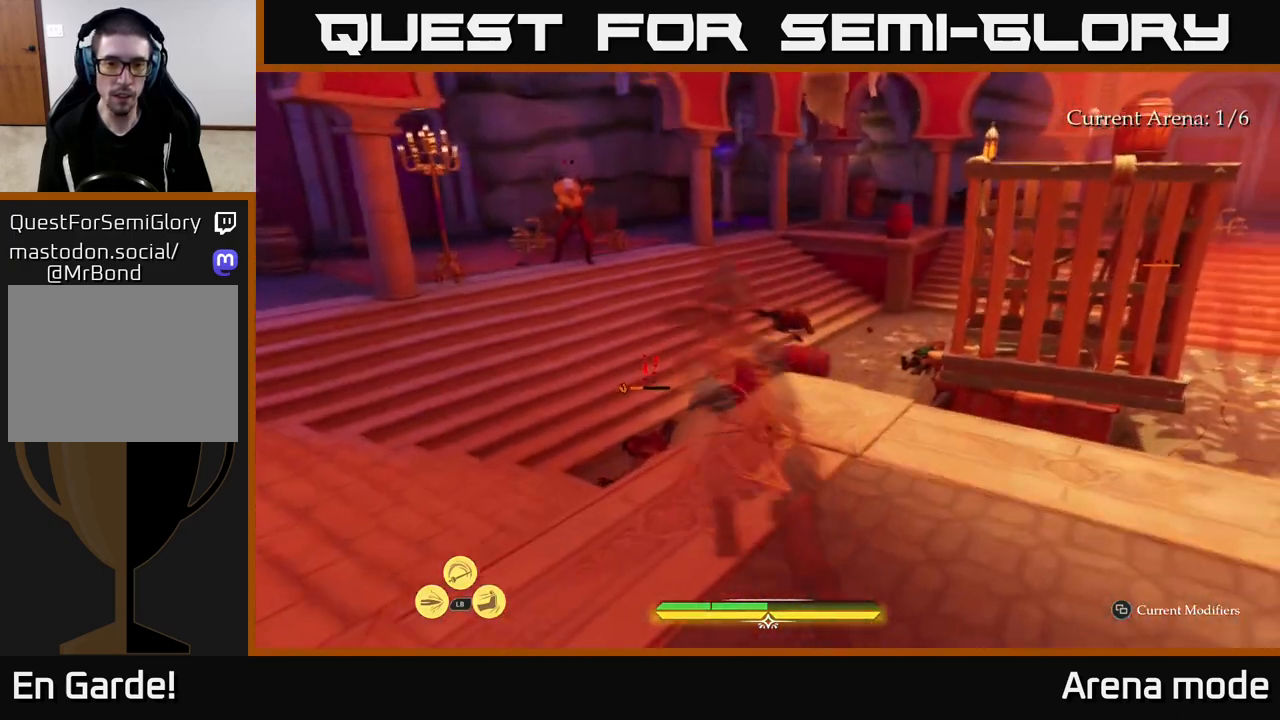
{"buttons": ["L2"], "left_stick": "up-right", "right_stick": "center", "events": [[483, "left_stick", "up-right"]]}
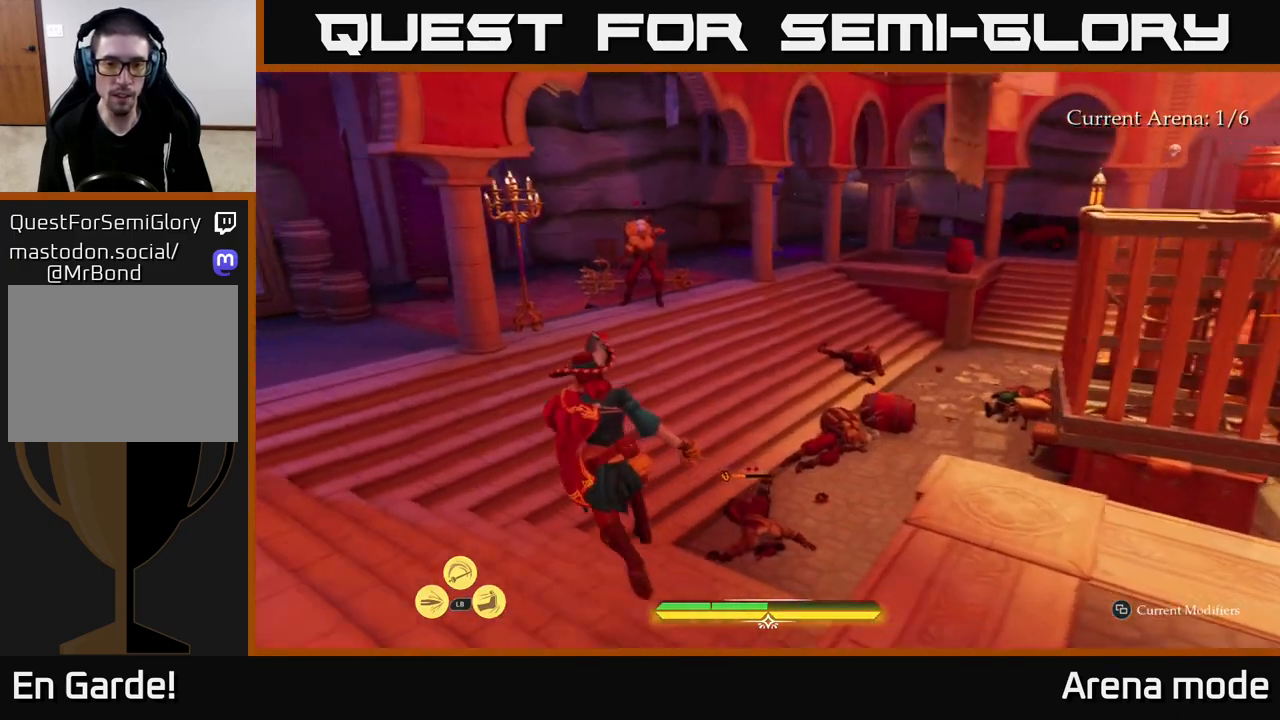
{"buttons": ["L2"], "left_stick": "right", "right_stick": "up", "events": [[250, "right_stick", "right"], [333, "left_stick", "right"], [333, "right_stick", "up"]]}
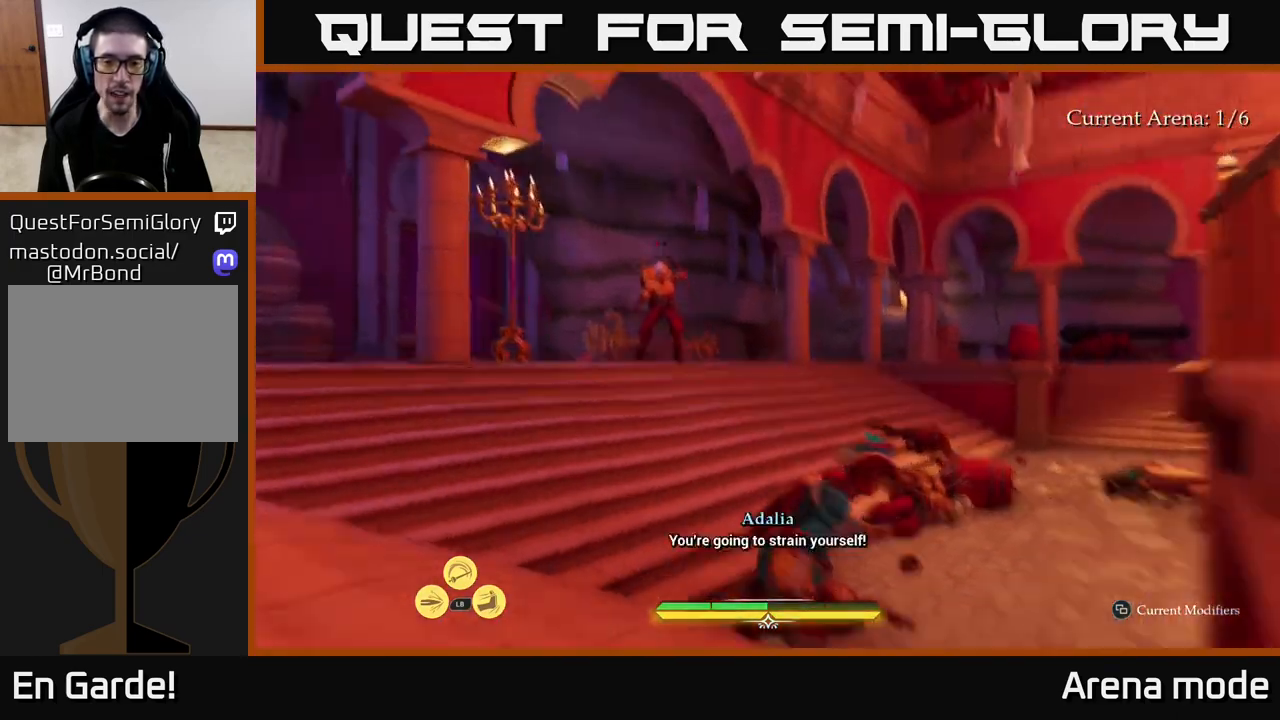
{"buttons": [], "left_stick": "up", "right_stick": "center", "events": [[50, "right_stick", "center"], [83, "R2", "down"], [83, "left_stick", "up"], [150, "R2", "up"], [233, "L2", "up"], [233, "left_stick", "center"], [483, "left_stick", "up"]]}
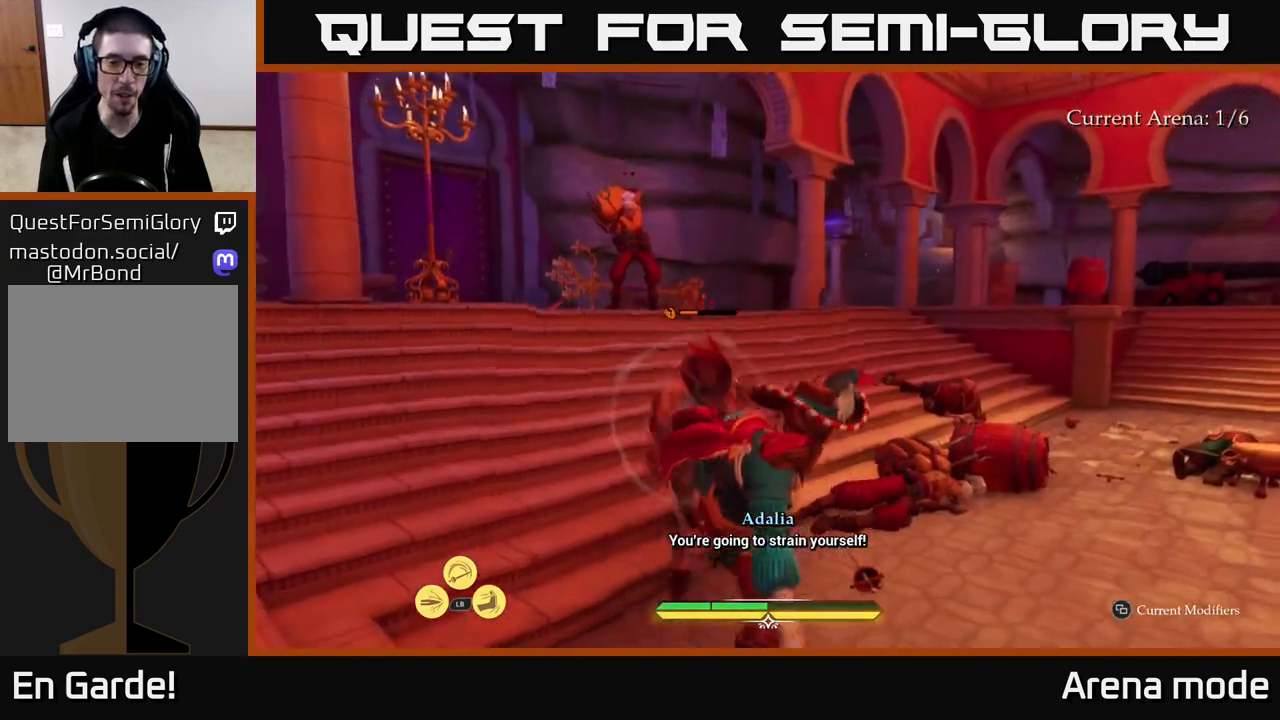
{"buttons": [], "left_stick": "up-left", "right_stick": "center", "events": [[150, "right_stick", "down"], [300, "right_stick", "center"], [350, "left_stick", "up-left"]]}
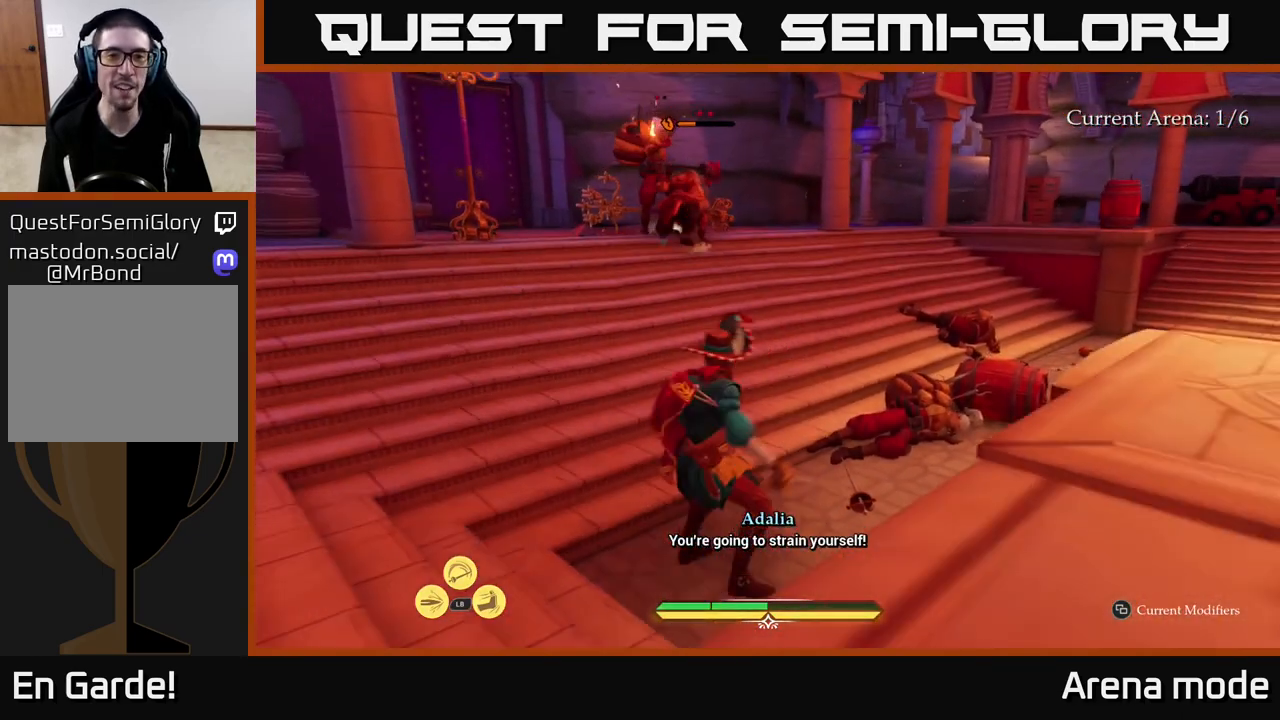
{"buttons": ["L2"], "left_stick": "up-left", "right_stick": "center", "events": [[133, "L2", "down"], [167, "left_stick", "up"], [450, "left_stick", "up-left"]]}
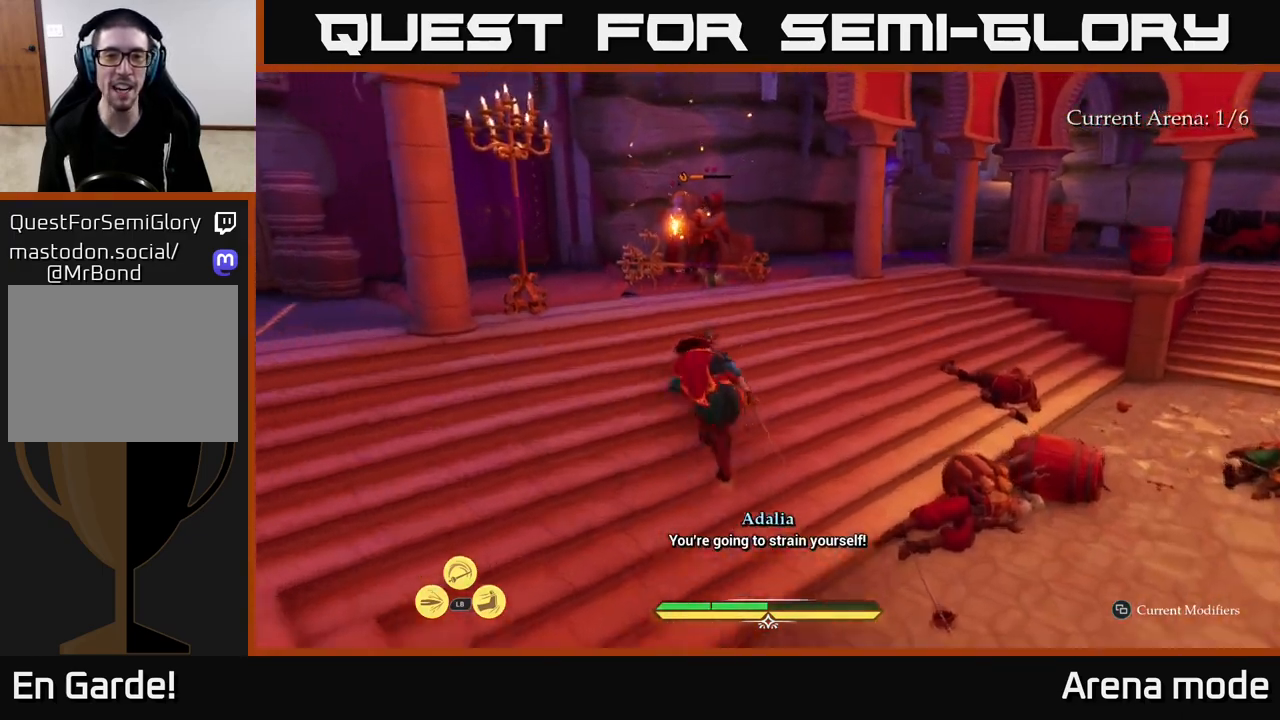
{"buttons": ["L2"], "left_stick": "up", "right_stick": "center", "events": [[117, "left_stick", "up"], [300, "R2", "down"], [417, "R2", "up"]]}
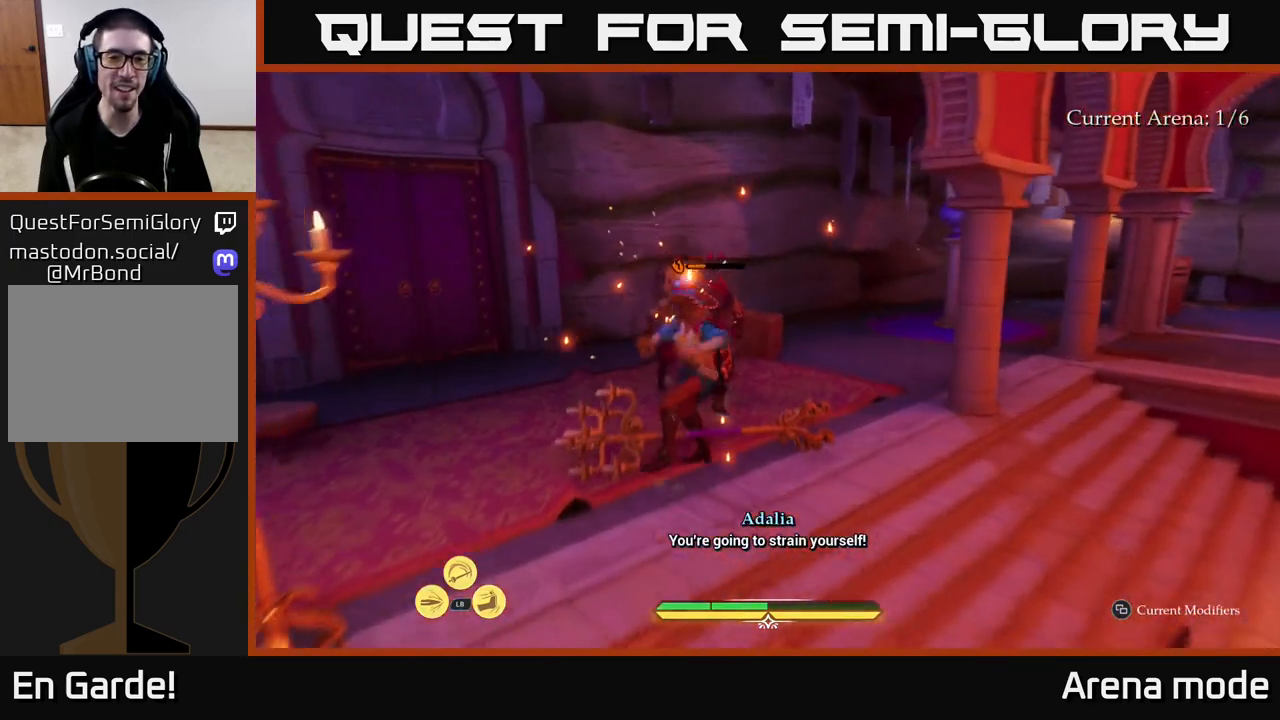
{"buttons": [], "left_stick": "up-right", "right_stick": "center", "events": [[150, "left_stick", "center"], [200, "L2", "up"], [300, "left_stick", "up"], [400, "left_stick", "up-right"]]}
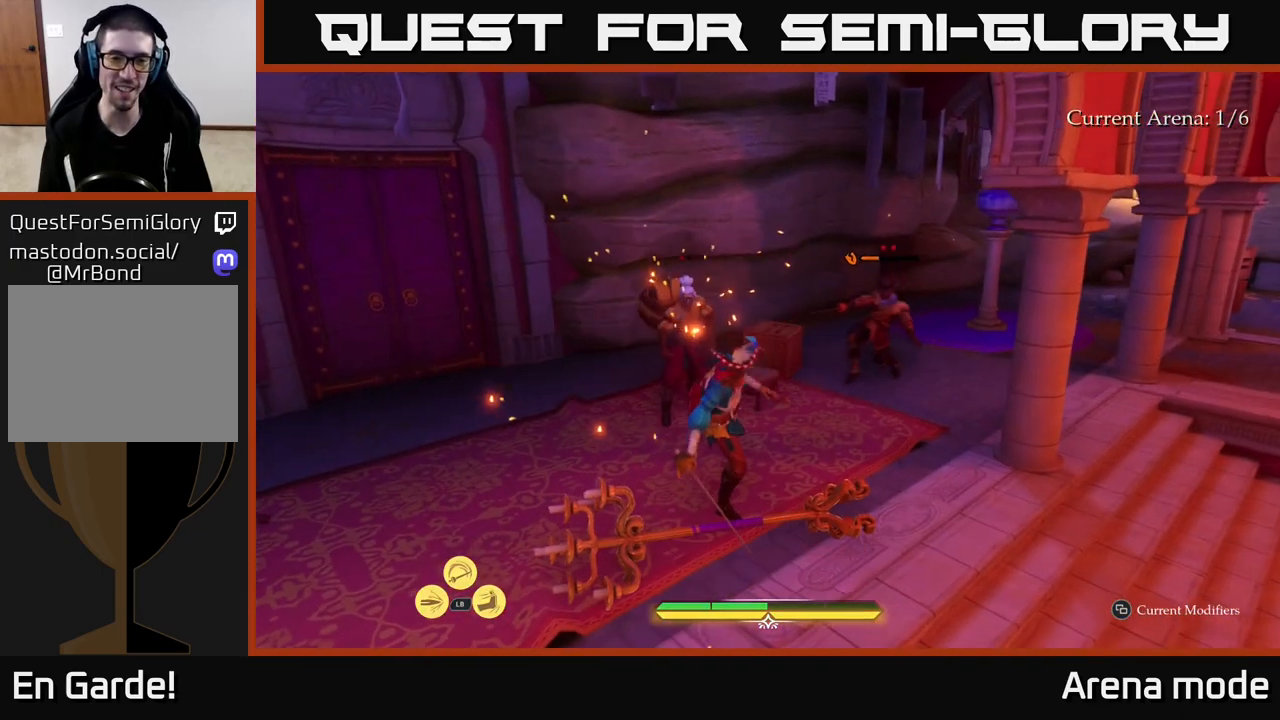
{"buttons": [], "left_stick": "up-right", "right_stick": "center", "events": [[200, "left_stick", "up-left"], [283, "X", "down"], [350, "X", "up"], [433, "left_stick", "up-right"]]}
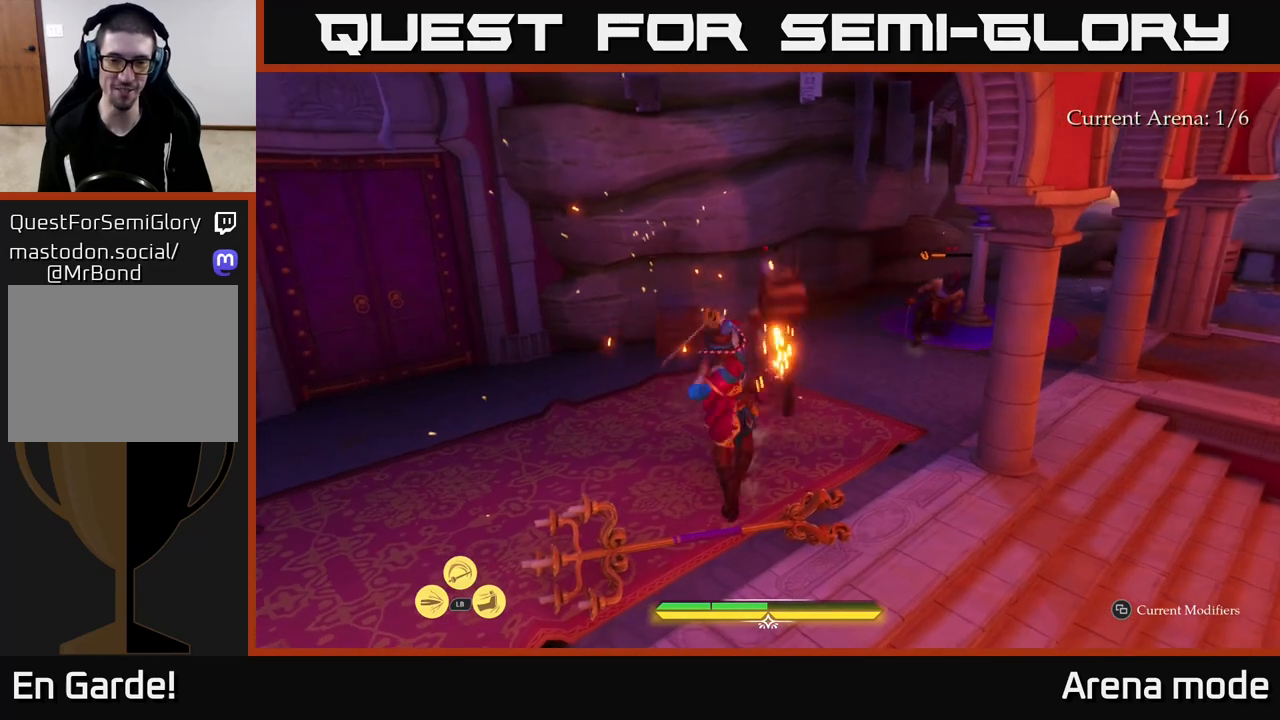
{"buttons": [], "left_stick": "up-right", "right_stick": "center", "events": [[17, "X", "down"], [83, "X", "up"], [200, "X", "down"], [283, "X", "up"], [383, "X", "down"], [450, "X", "up"]]}
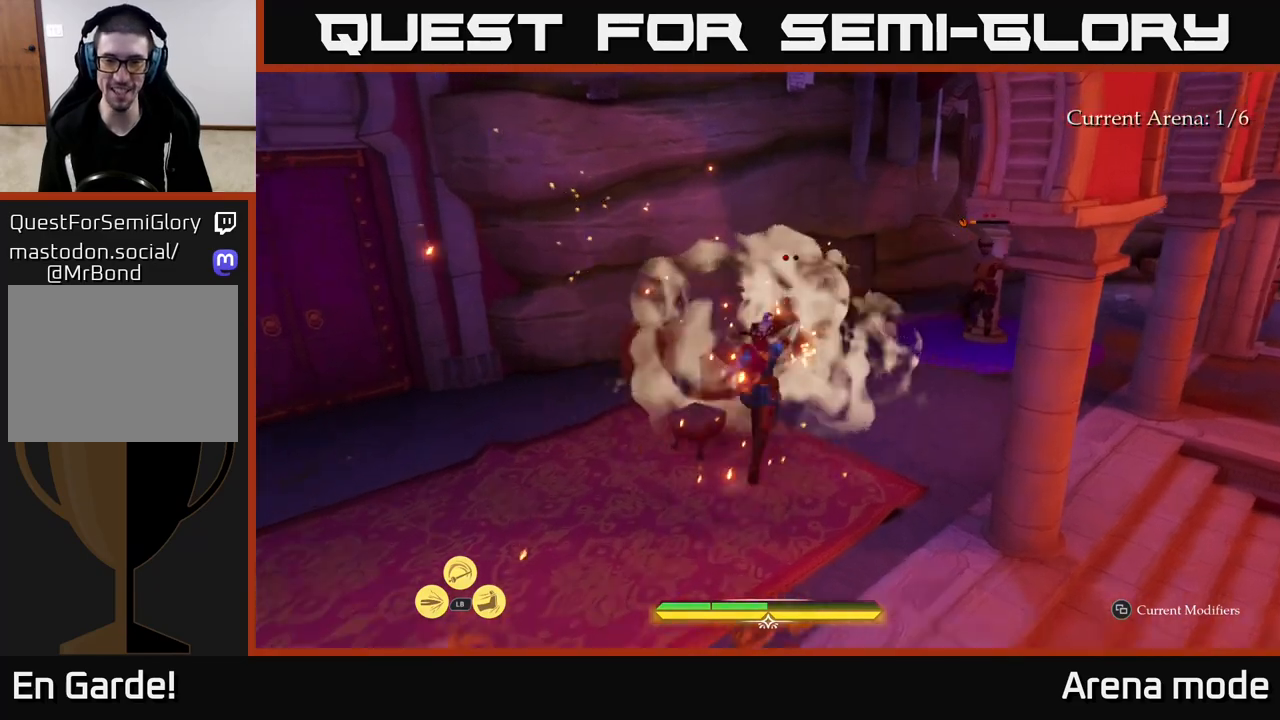
{"buttons": [], "left_stick": "up-right", "right_stick": "center", "events": [[183, "X", "down"], [250, "X", "up"]]}
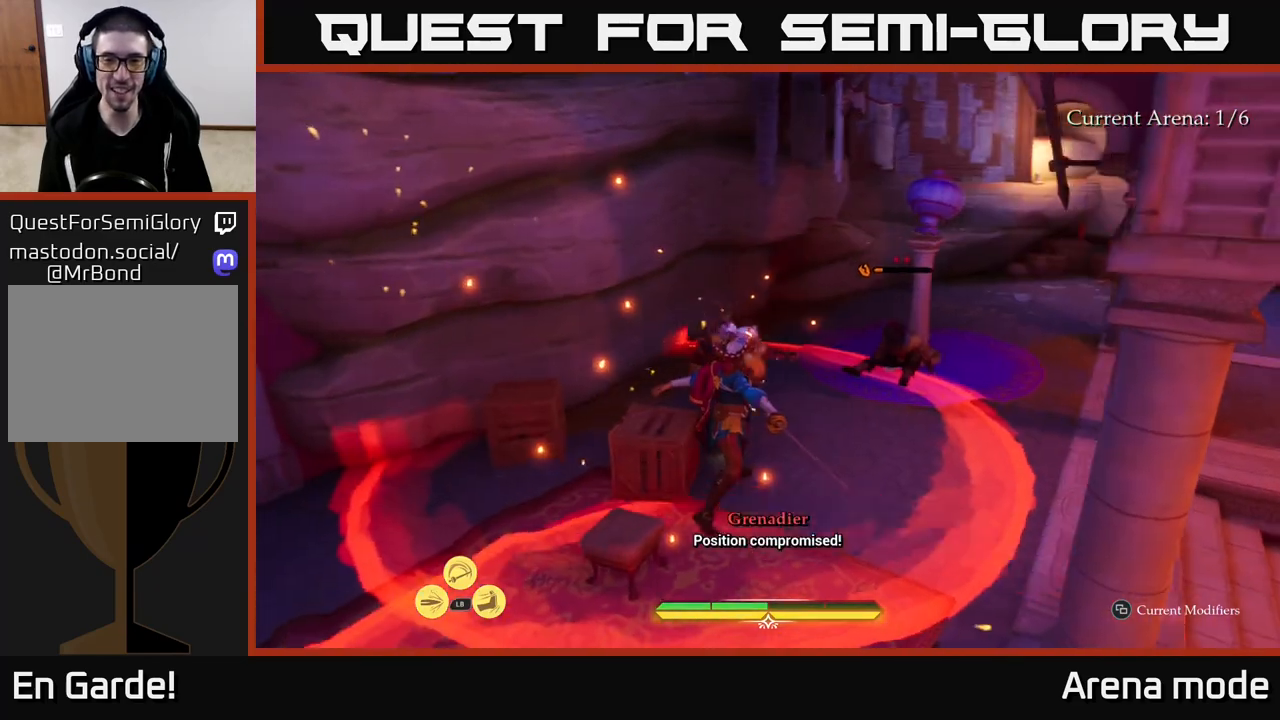
{"buttons": [], "left_stick": "up-right", "right_stick": "center", "events": [[100, "X", "down"], [183, "X", "up"]]}
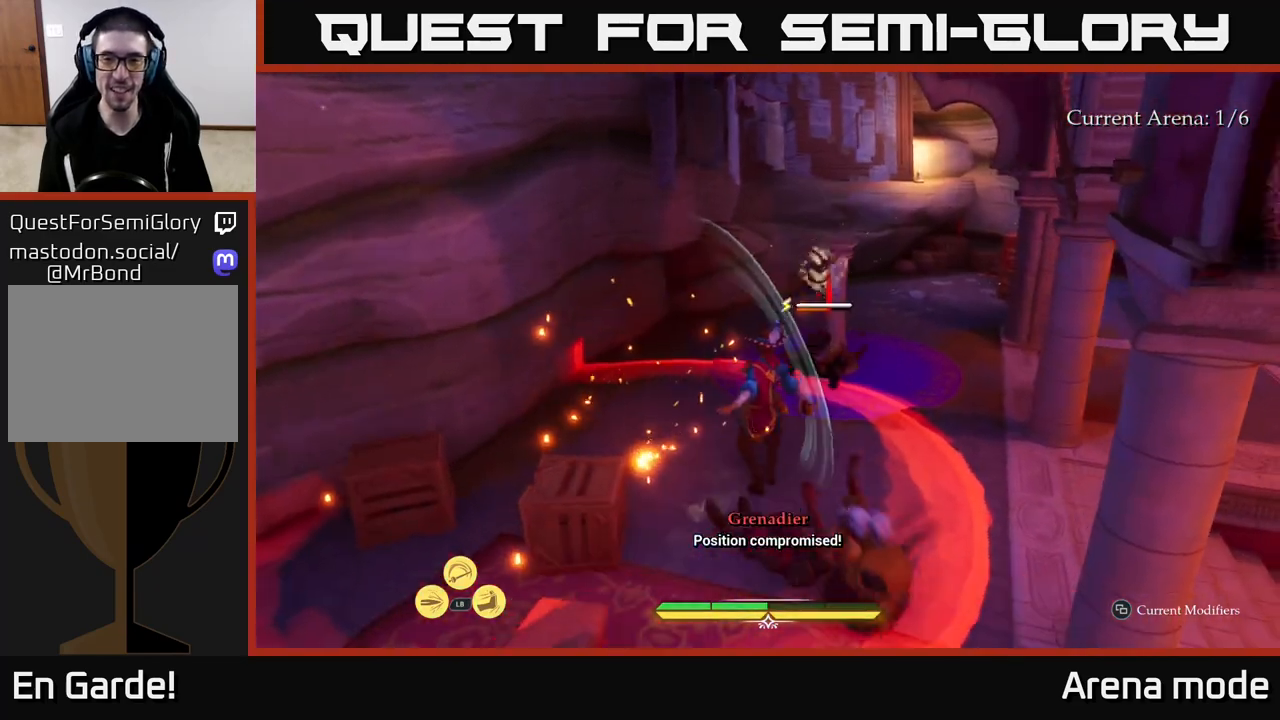
{"buttons": [], "left_stick": "up-right", "right_stick": "center", "events": [[83, "B", "down"], [200, "B", "up"], [250, "B", "down"], [350, "B", "up"], [417, "B", "down"], [500, "B", "up"]]}
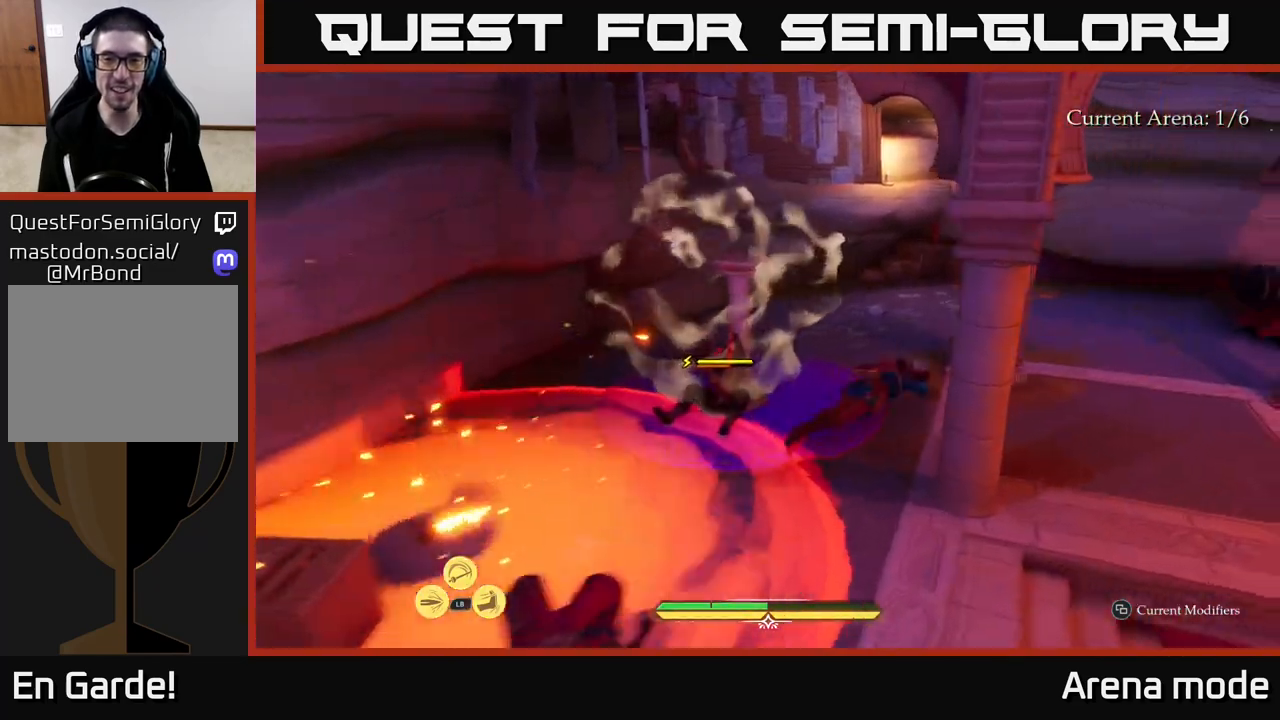
{"buttons": [], "left_stick": "center", "right_stick": "left", "events": [[67, "left_stick", "up"], [167, "left_stick", "up-left"], [283, "left_stick", "center"], [483, "right_stick", "left"]]}
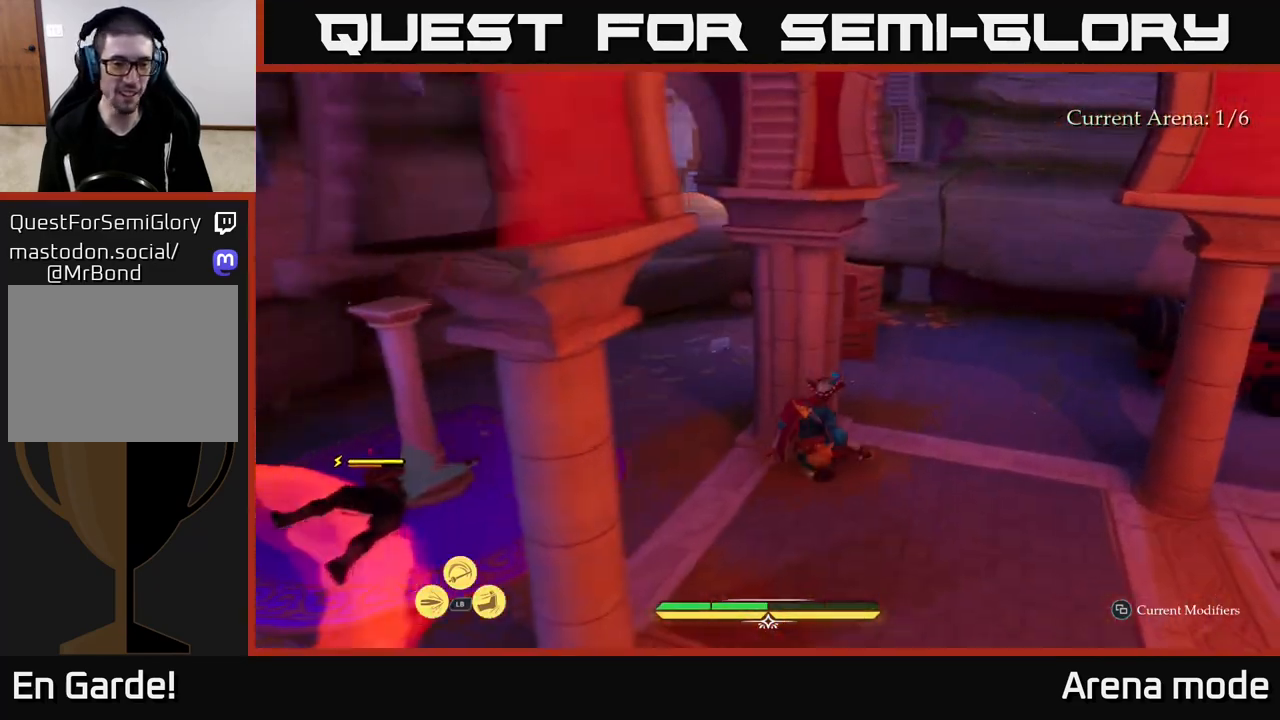
{"buttons": [], "left_stick": "up-left", "right_stick": "center", "events": [[117, "left_stick", "left"], [200, "left_stick", "up-left"], [300, "left_stick", "center"], [317, "right_stick", "center"], [483, "left_stick", "up-left"]]}
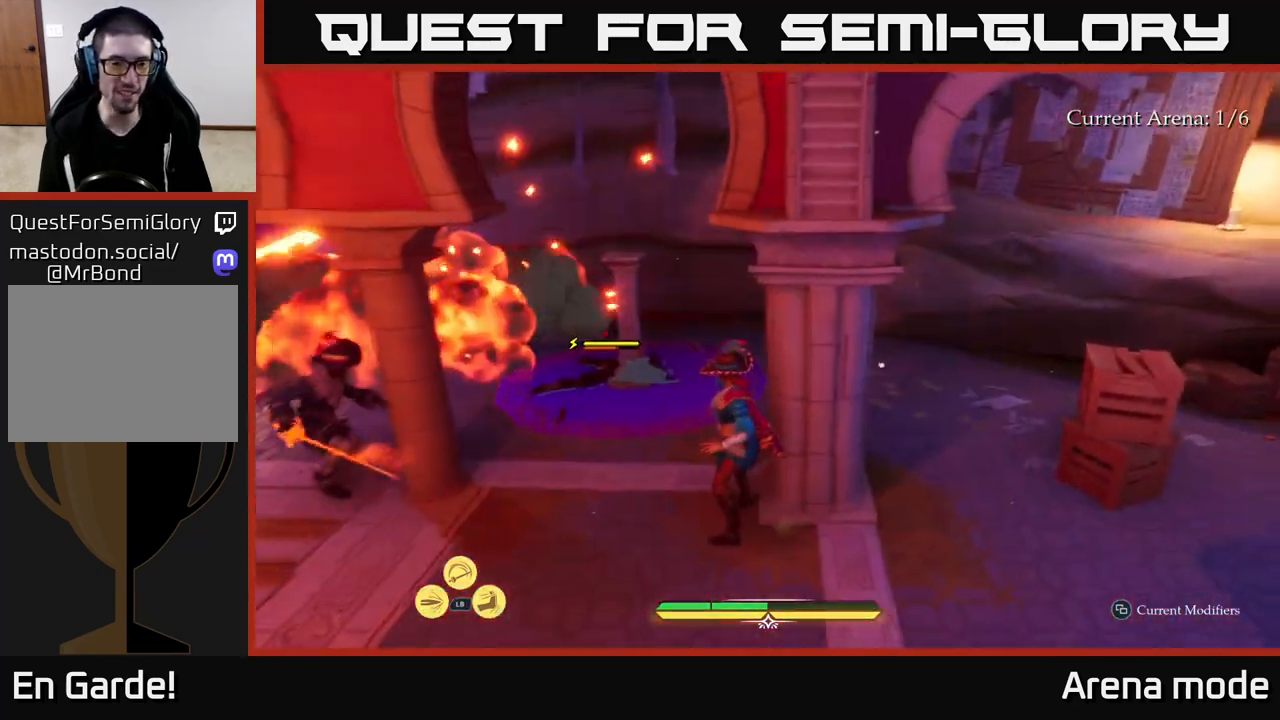
{"buttons": [], "left_stick": "left", "right_stick": "center", "events": [[200, "X", "down"], [300, "X", "up"], [483, "left_stick", "left"]]}
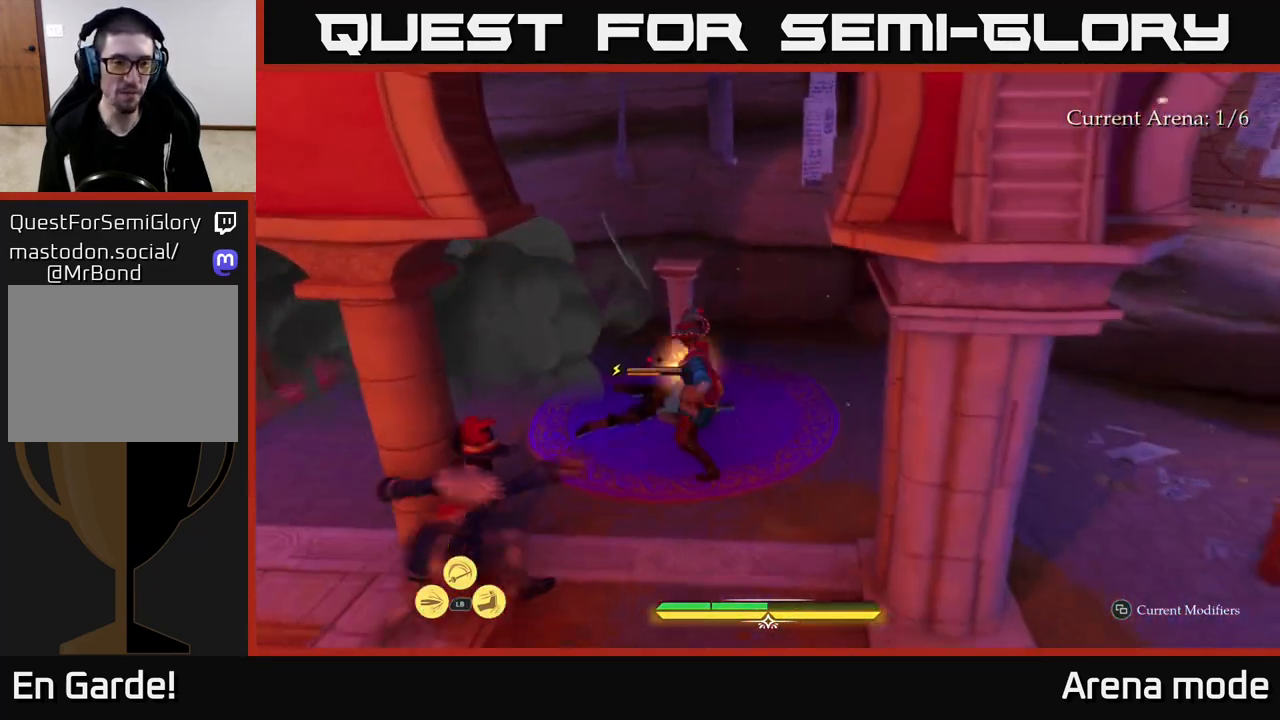
{"buttons": [], "left_stick": "down-left", "right_stick": "center", "events": [[83, "B", "down"], [183, "B", "up"], [233, "left_stick", "up"], [283, "left_stick", "right"], [333, "left_stick", "down"], [483, "left_stick", "down-left"]]}
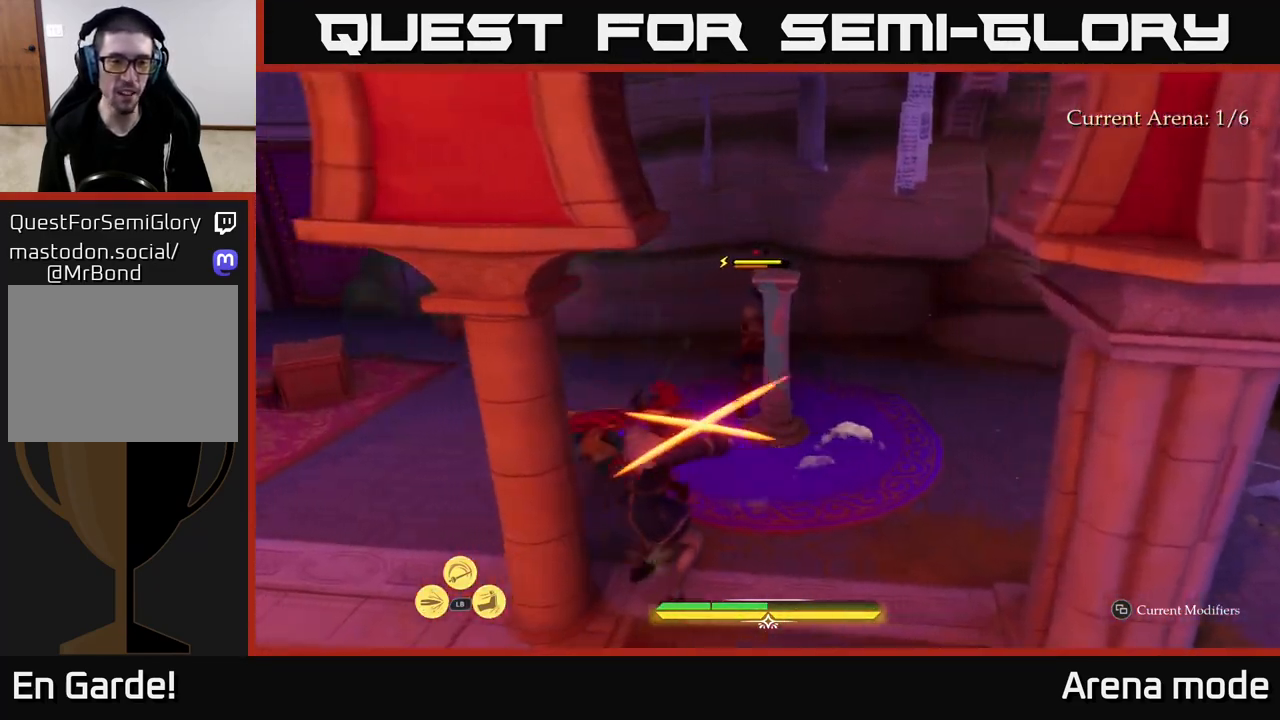
{"buttons": [], "left_stick": "down-right", "right_stick": "center", "events": [[233, "left_stick", "down"], [467, "left_stick", "down-right"]]}